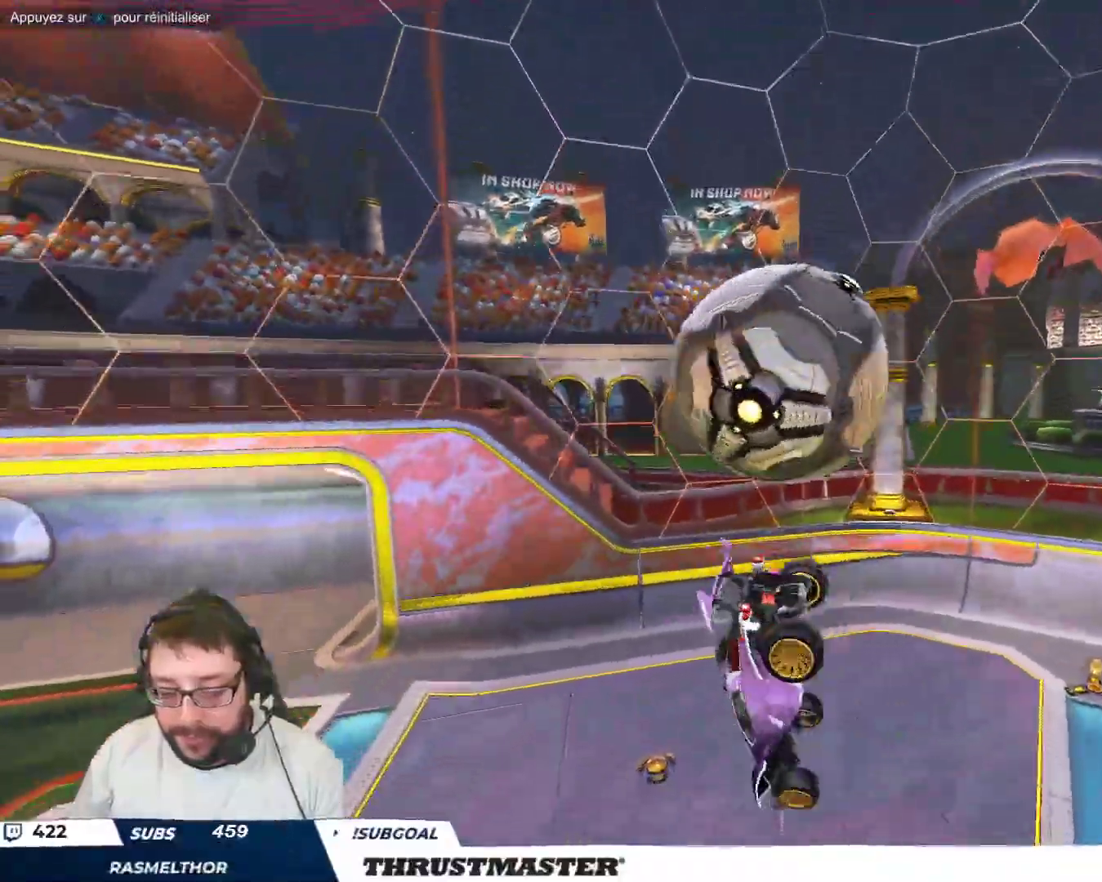
Gameplay with a controller (Xbox layout); each line is a JSON object with the inputs held at the frame after it. "events" lists button and stick changes between this image and that frame as [ms after this image, input, new state], when the widget could be followed in between. Not read: L2 L3 R2 R3 right_stick.
{"buttons": [], "left_stick": "center", "events": [[50, "left_stick", "center"], [117, "B", "down"], [217, "left_stick", "down"], [367, "B", "up"], [383, "left_stick", "center"]]}
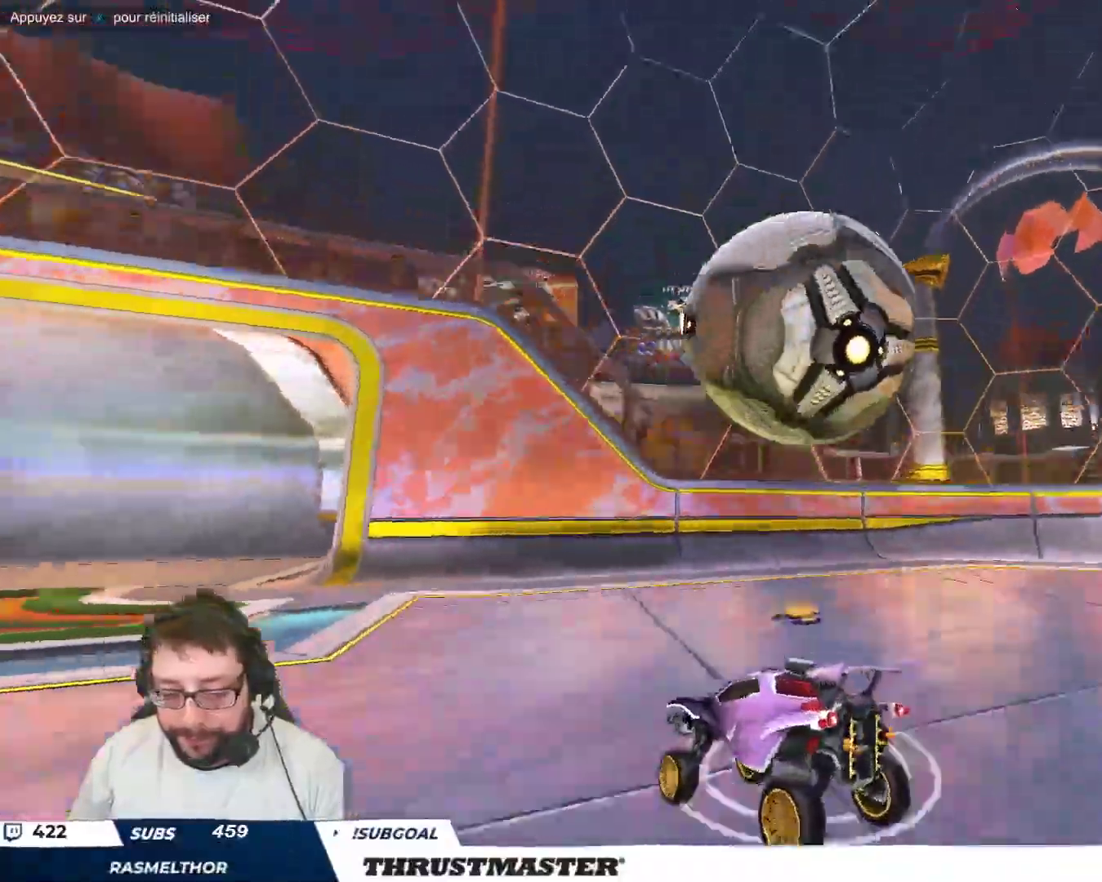
{"buttons": ["B"], "left_stick": "right", "events": [[17, "B", "down"], [17, "Y", "down"], [33, "left_stick", "right"], [183, "Y", "up"]]}
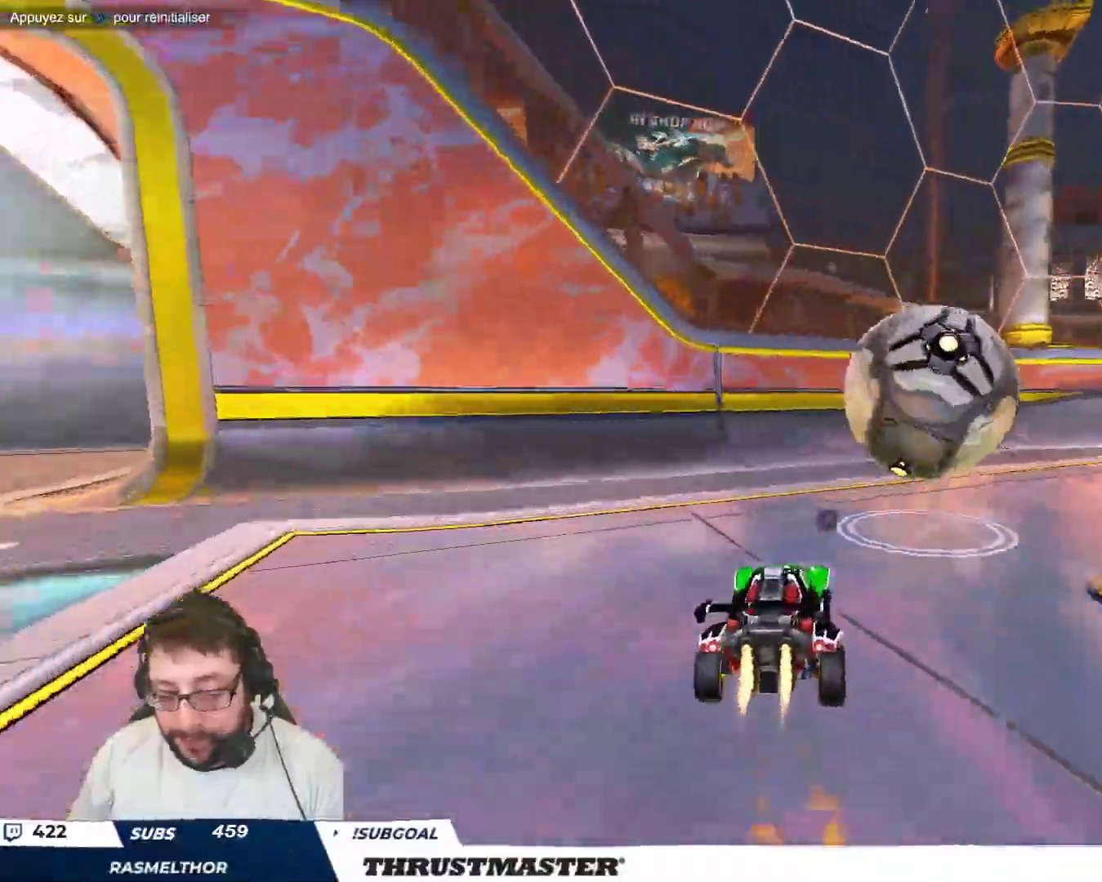
{"buttons": [], "left_stick": "center", "events": [[83, "left_stick", "center"], [117, "Y", "down"], [233, "Y", "up"], [333, "B", "up"]]}
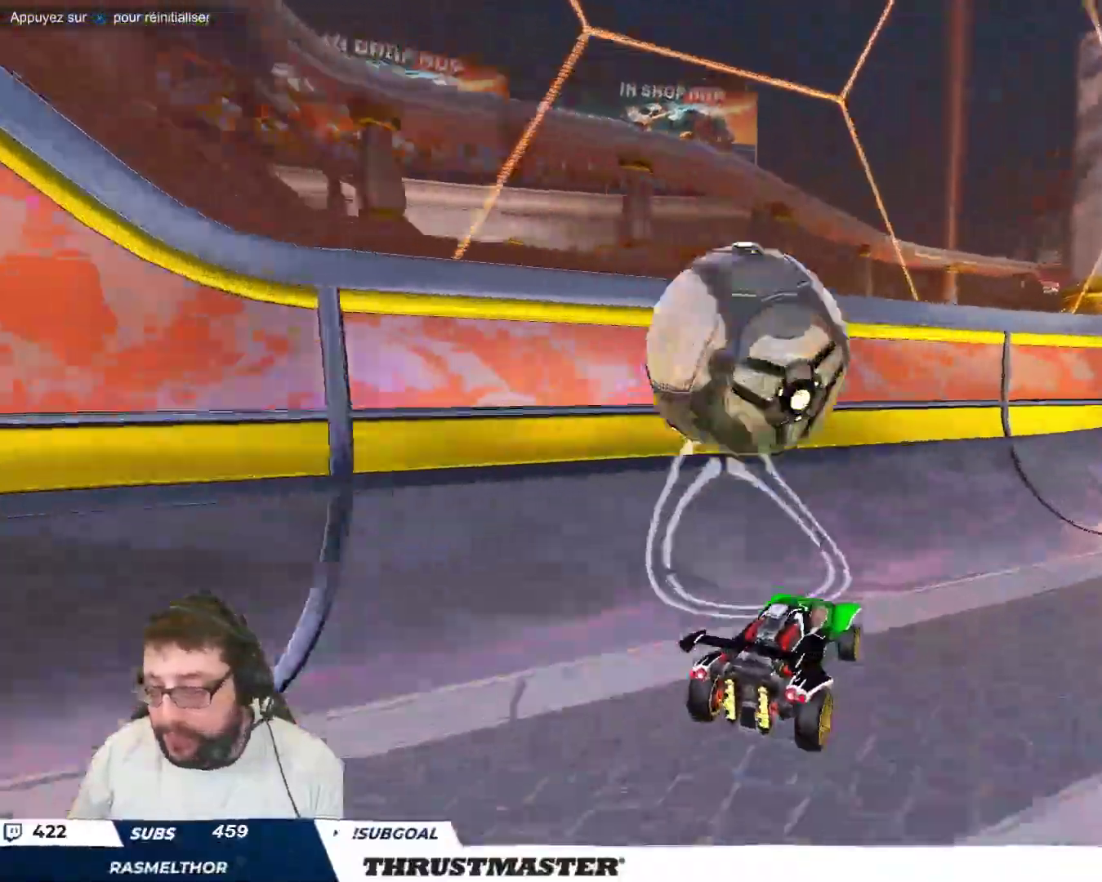
{"buttons": [], "left_stick": "center", "events": [[150, "left_stick", "left"], [200, "left_stick", "down-left"], [333, "left_stick", "left"], [450, "left_stick", "center"]]}
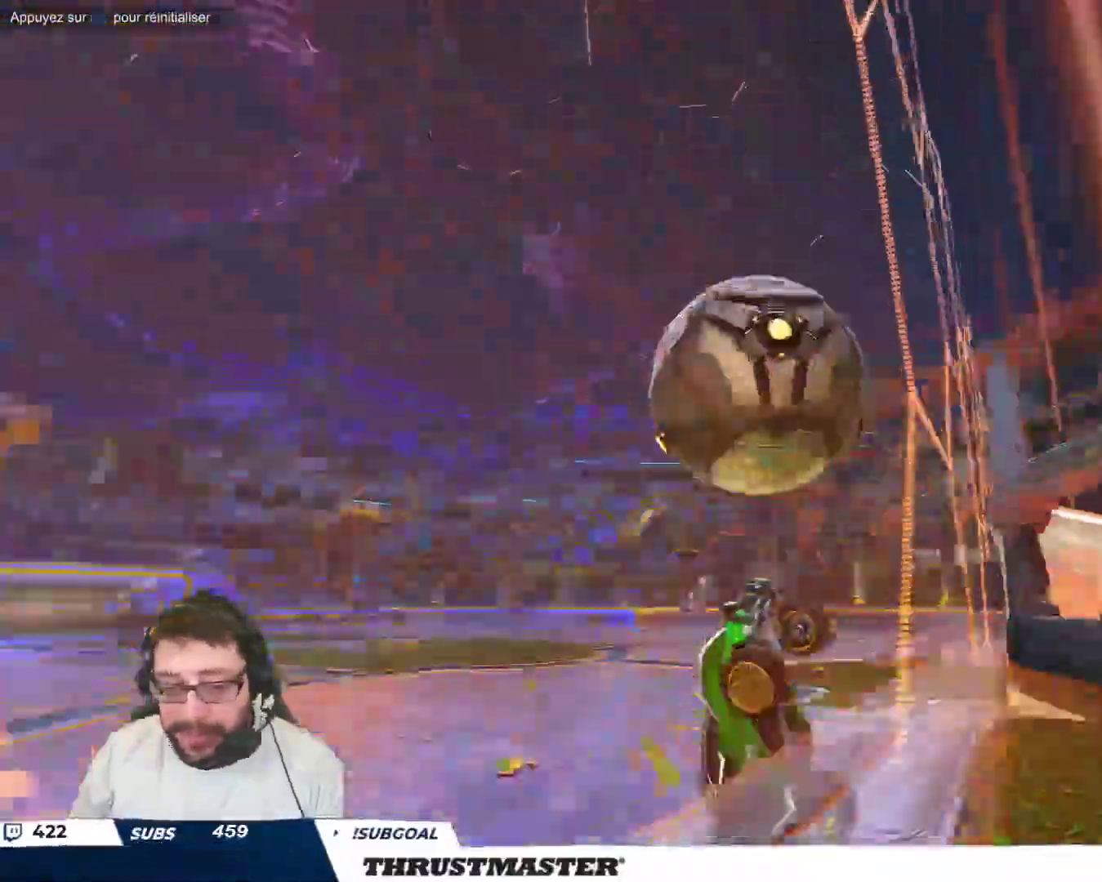
{"buttons": [], "left_stick": "up-right", "events": [[100, "left_stick", "left"], [200, "A", "down"], [233, "left_stick", "down-left"], [283, "A", "up"], [367, "left_stick", "down-right"], [500, "left_stick", "up-right"]]}
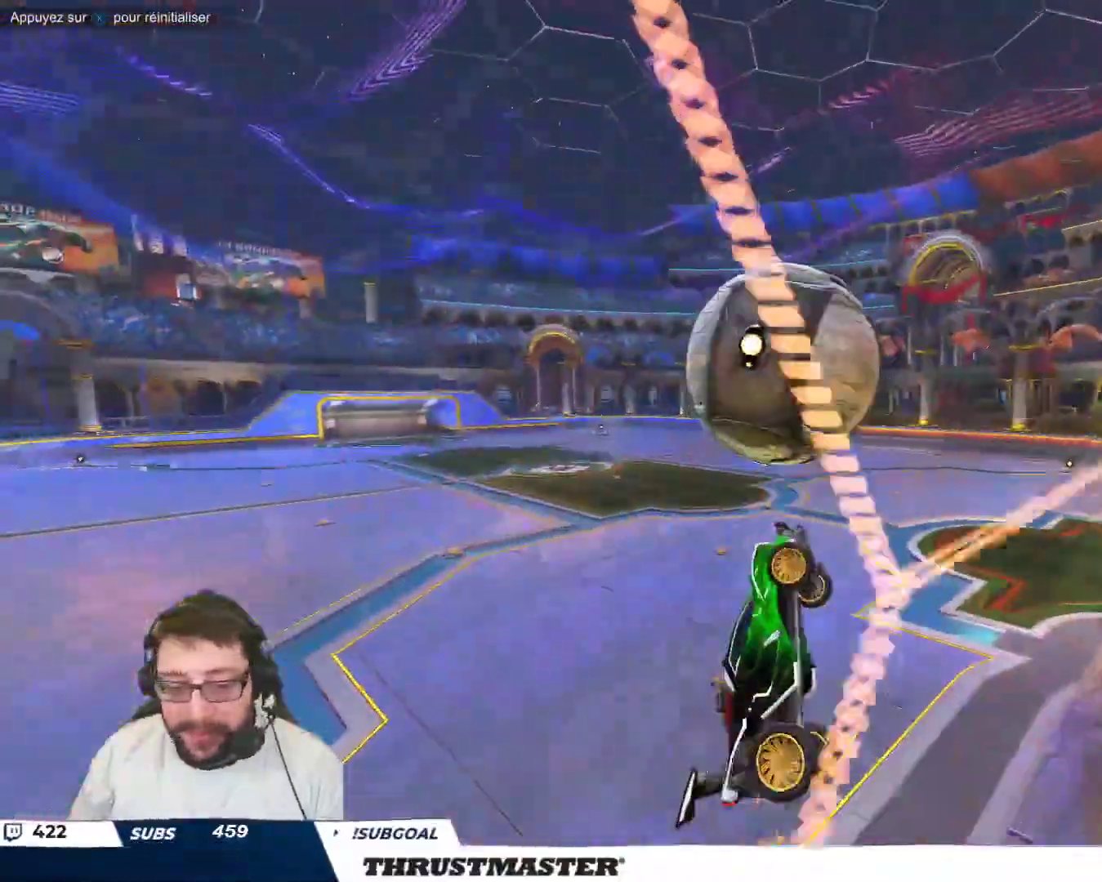
{"buttons": ["B"], "left_stick": "center", "events": [[100, "B", "down"], [250, "left_stick", "down-left"], [383, "left_stick", "center"]]}
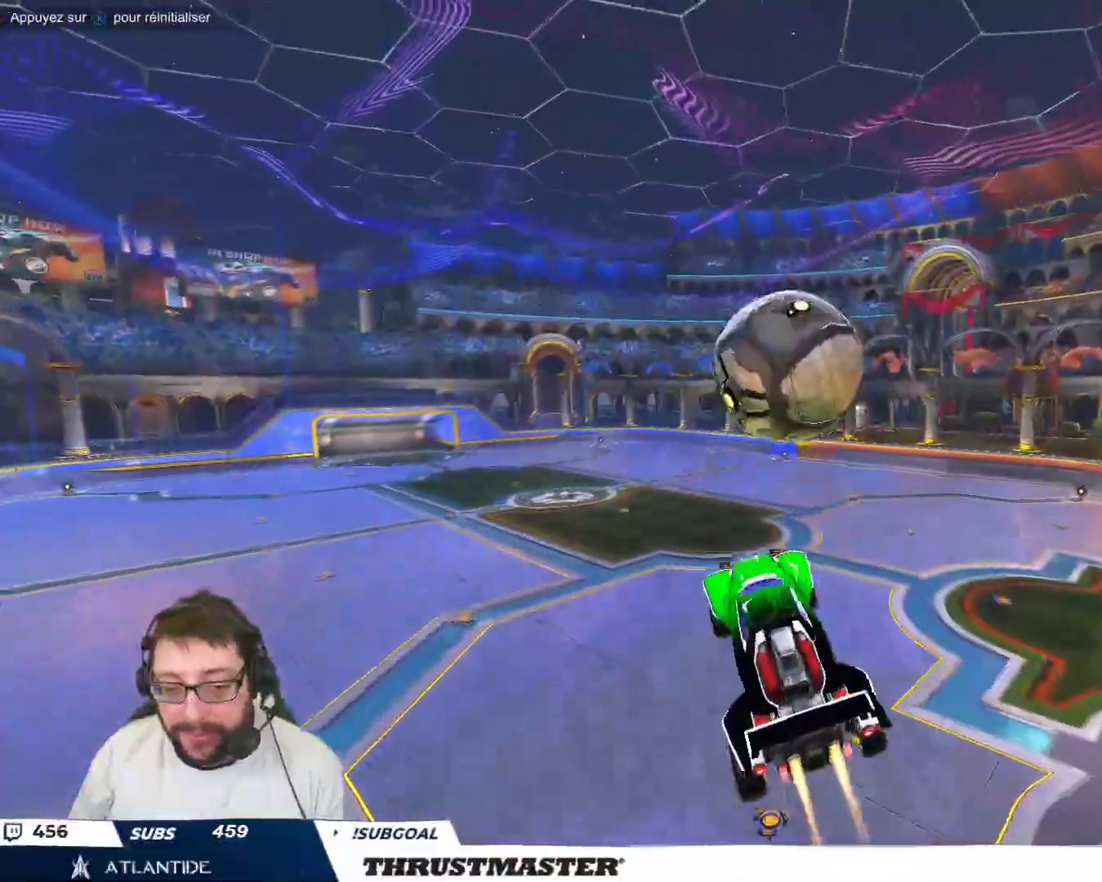
{"buttons": ["B"], "left_stick": "right", "events": [[83, "left_stick", "right"], [133, "A", "down"], [200, "left_stick", "down-right"], [233, "A", "up"], [267, "B", "up"], [367, "left_stick", "right"], [383, "B", "down"]]}
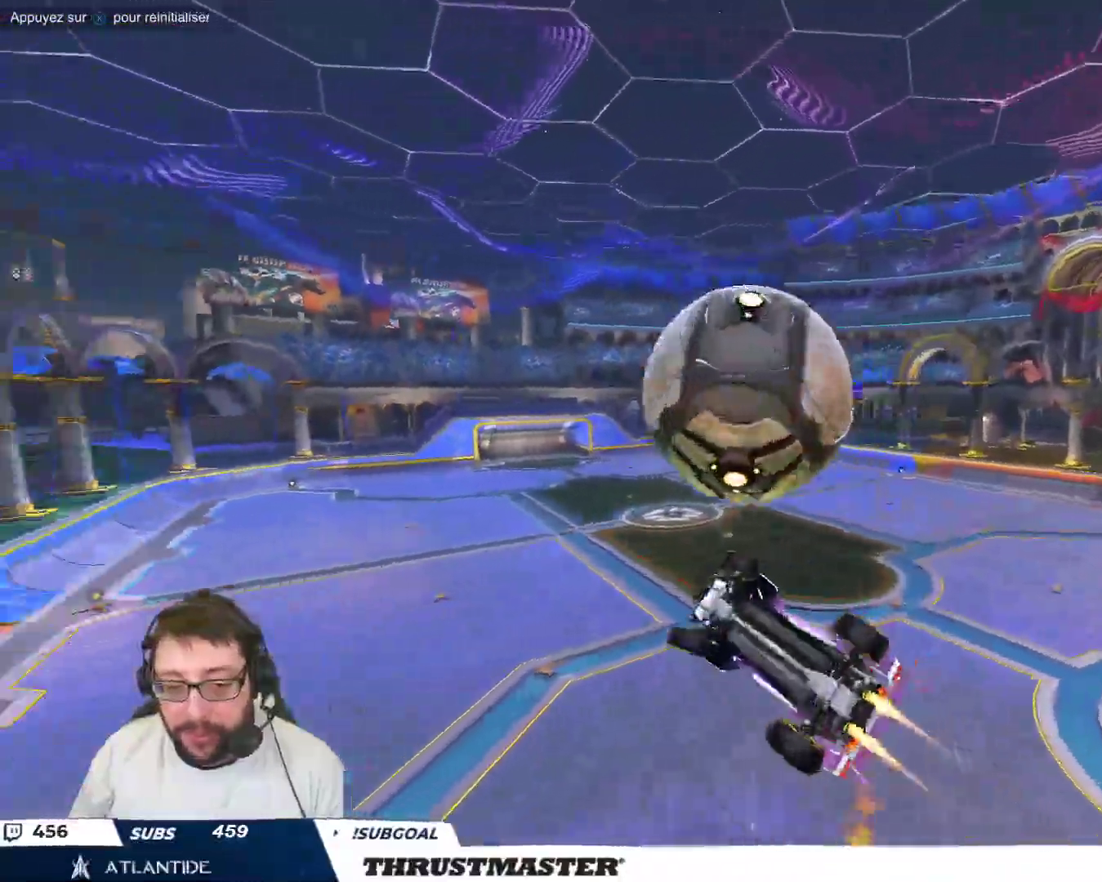
{"buttons": [], "left_stick": "up-right", "events": [[33, "left_stick", "down-right"], [133, "B", "up"], [250, "left_stick", "up-right"]]}
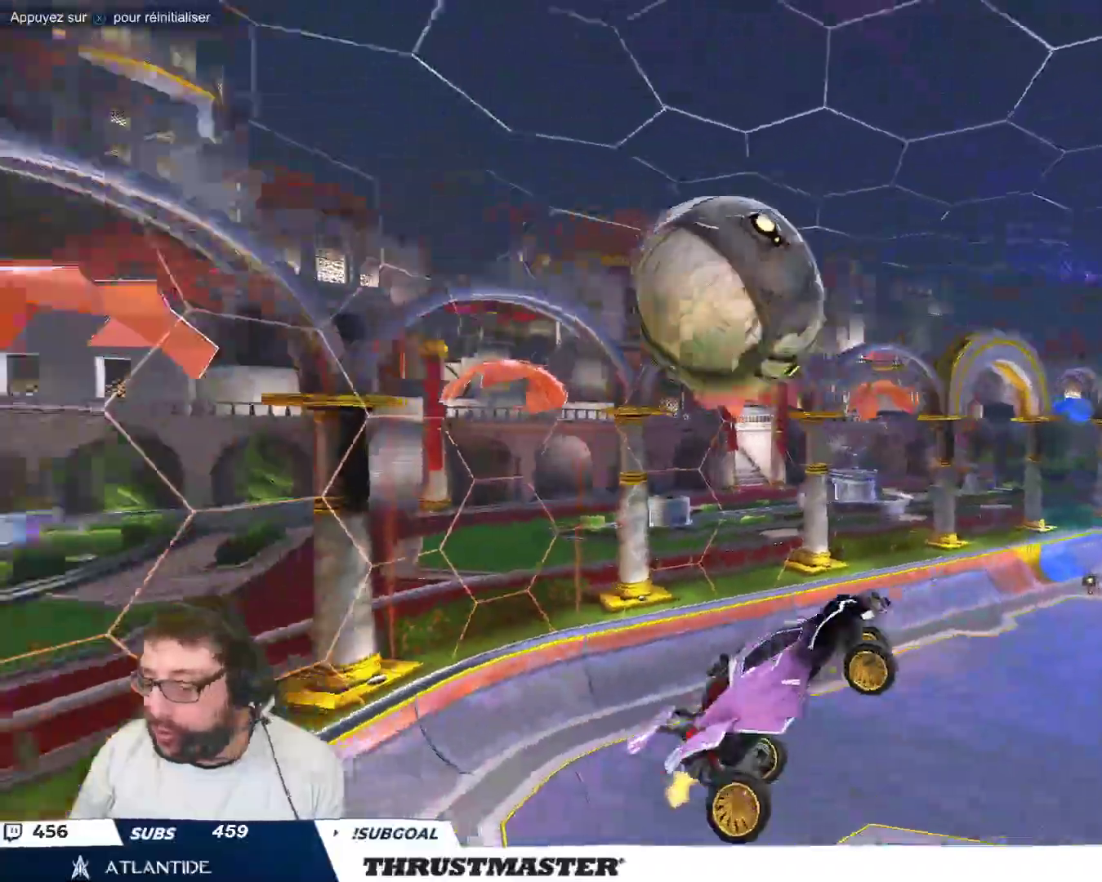
{"buttons": ["Y"], "left_stick": "right", "events": [[100, "Y", "down"], [117, "left_stick", "right"], [183, "Y", "up"], [467, "Y", "down"]]}
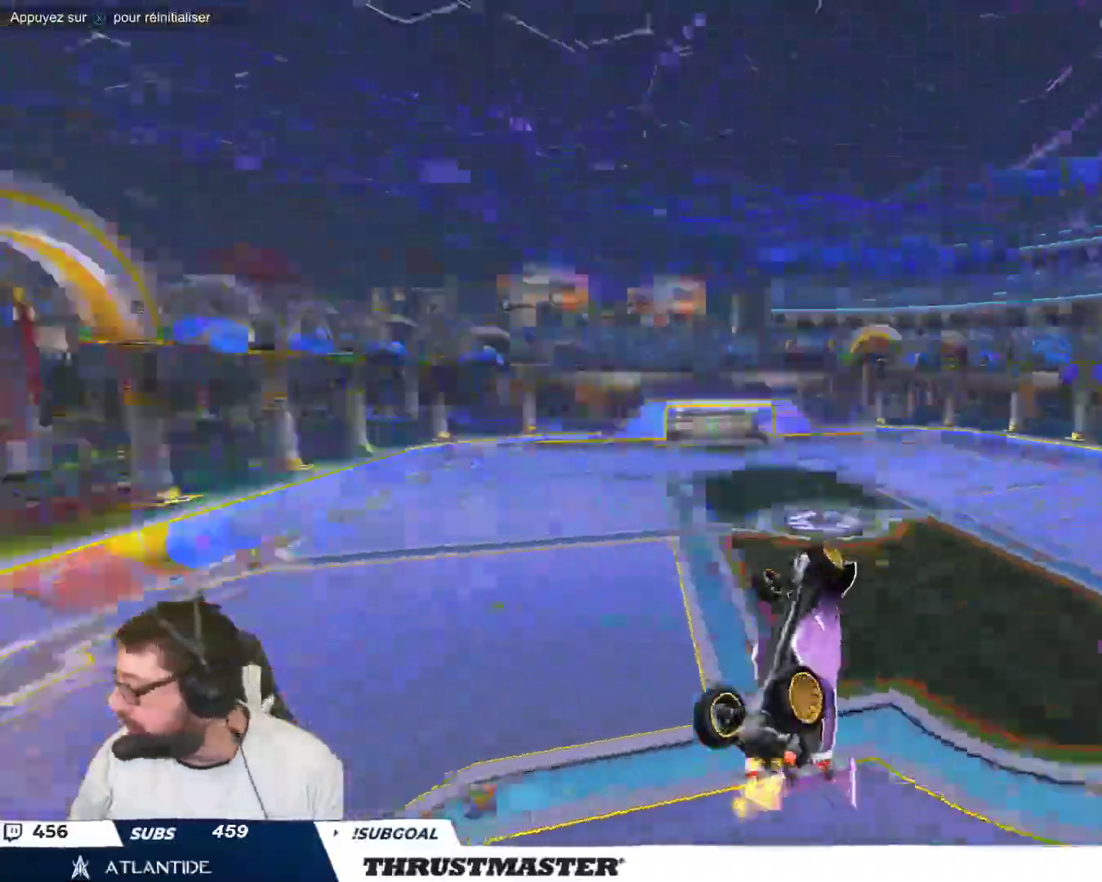
{"buttons": [], "left_stick": "center", "events": [[33, "Y", "up"], [433, "left_stick", "center"]]}
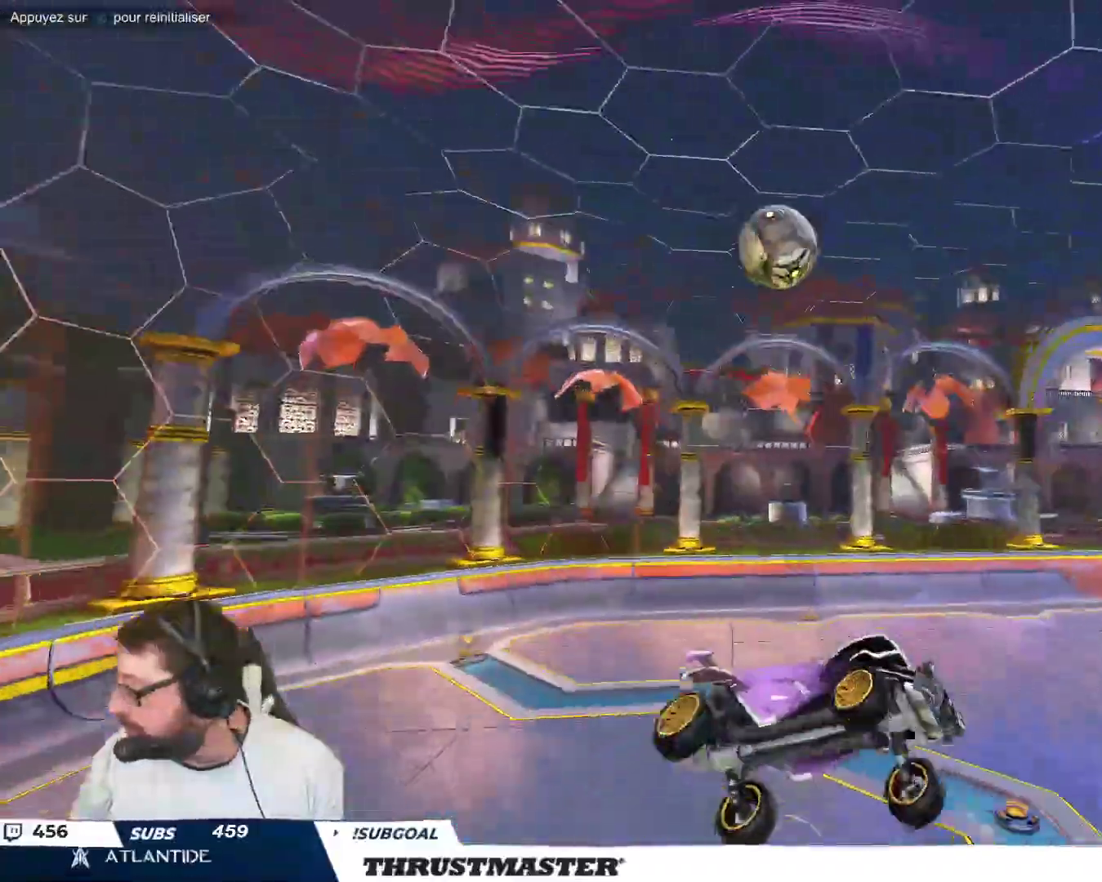
{"buttons": [], "left_stick": "center", "events": []}
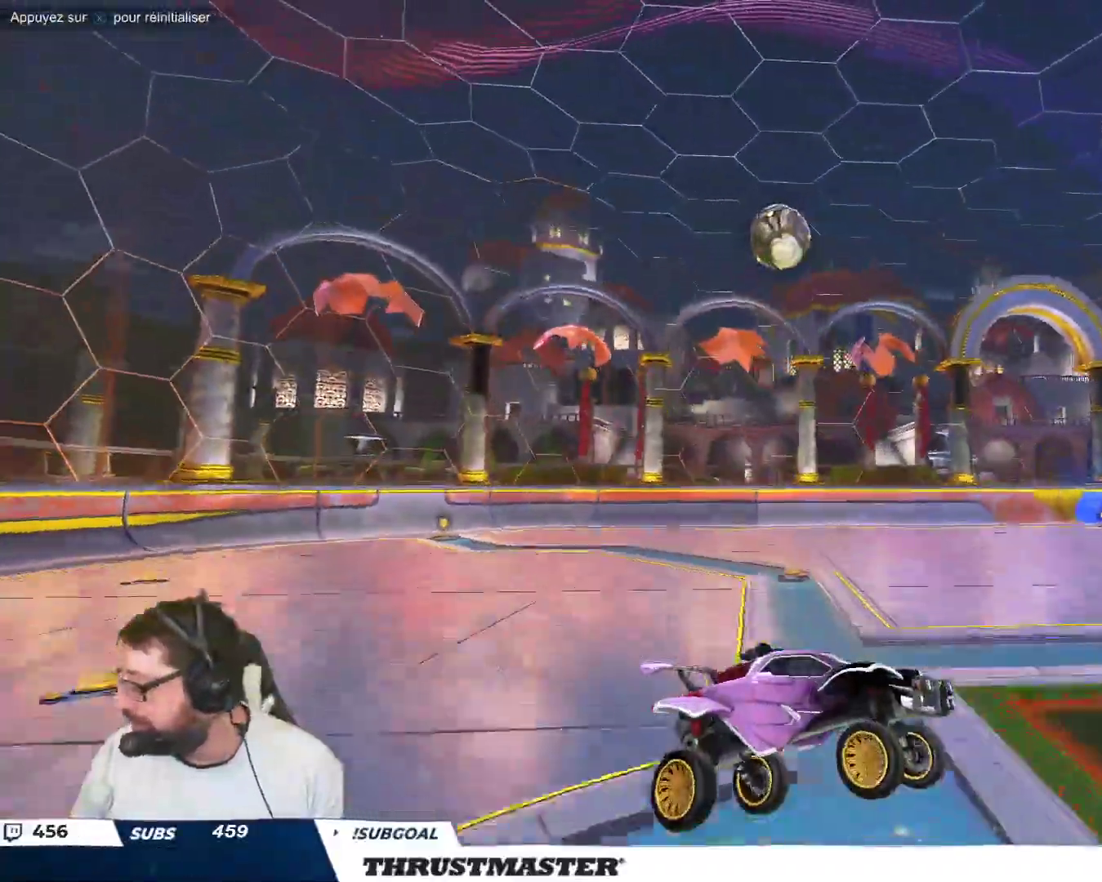
{"buttons": [], "left_stick": "center", "events": []}
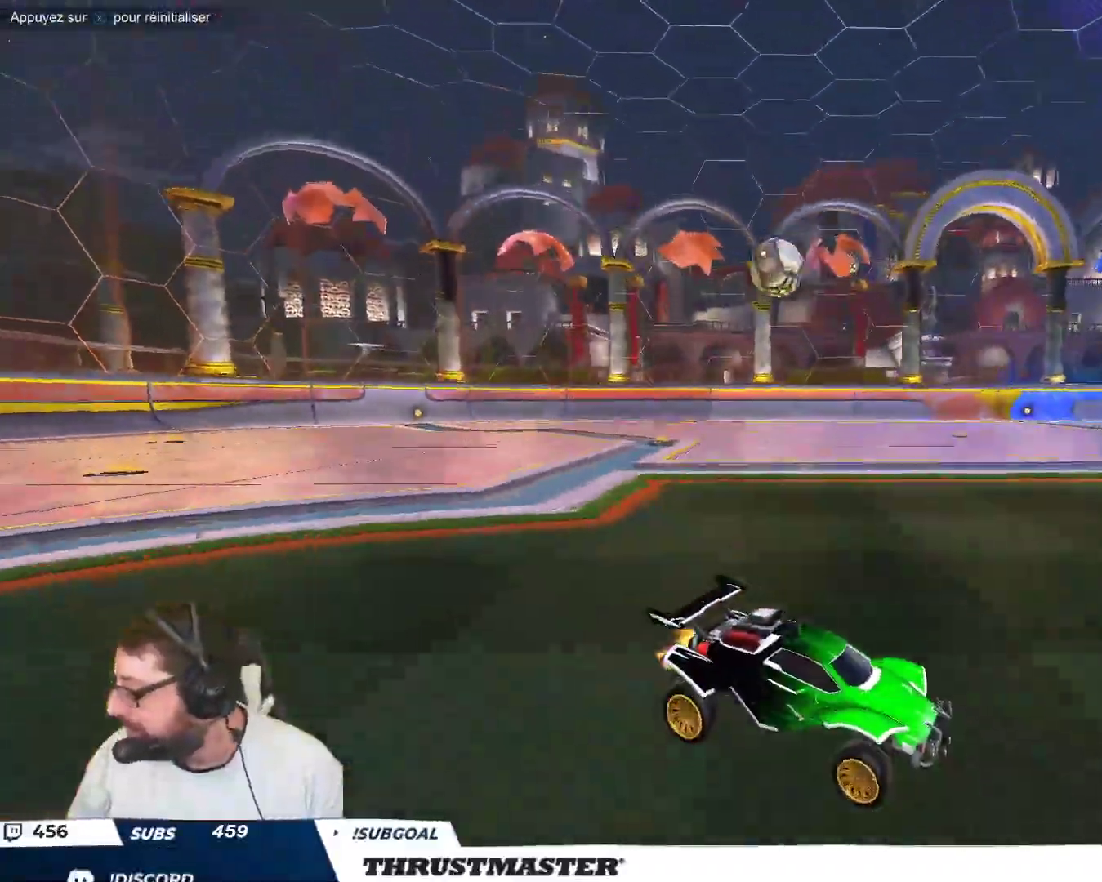
{"buttons": [], "left_stick": "up-left", "events": [[33, "left_stick", "up-left"]]}
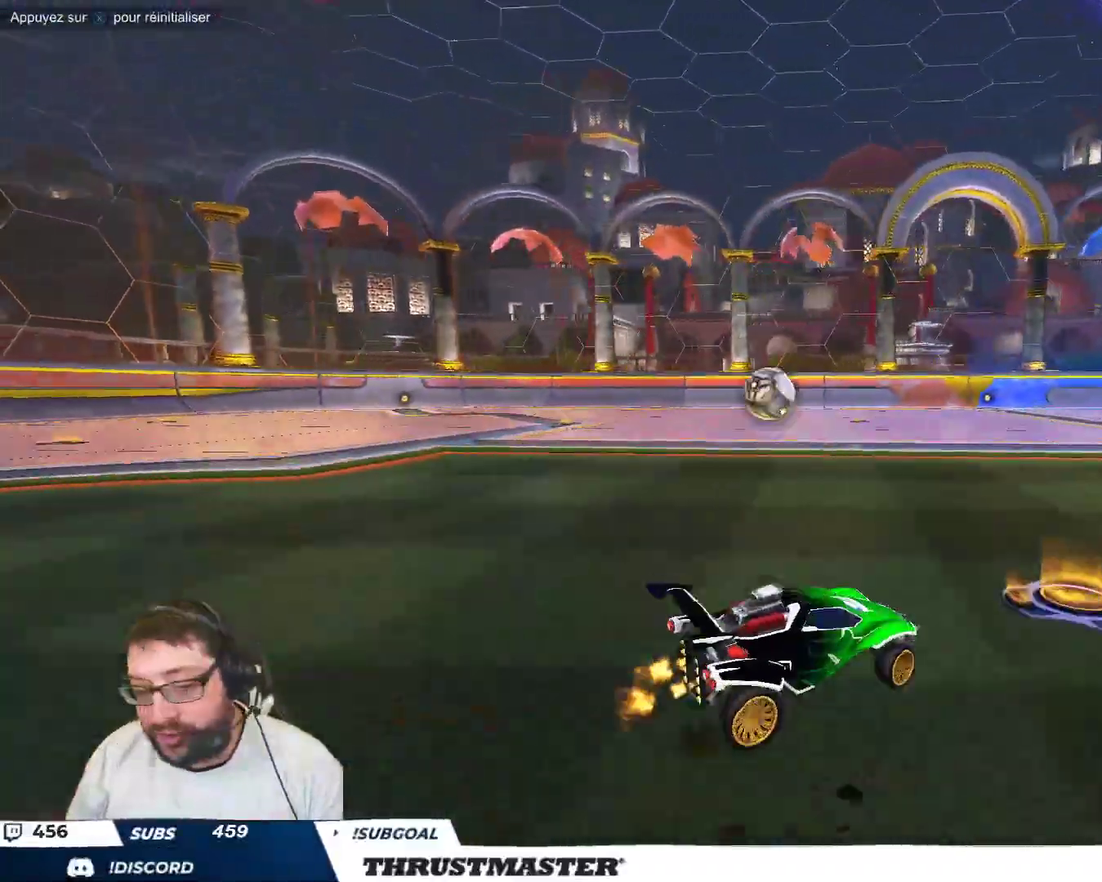
{"buttons": ["B"], "left_stick": "up-left", "events": [[300, "B", "down"]]}
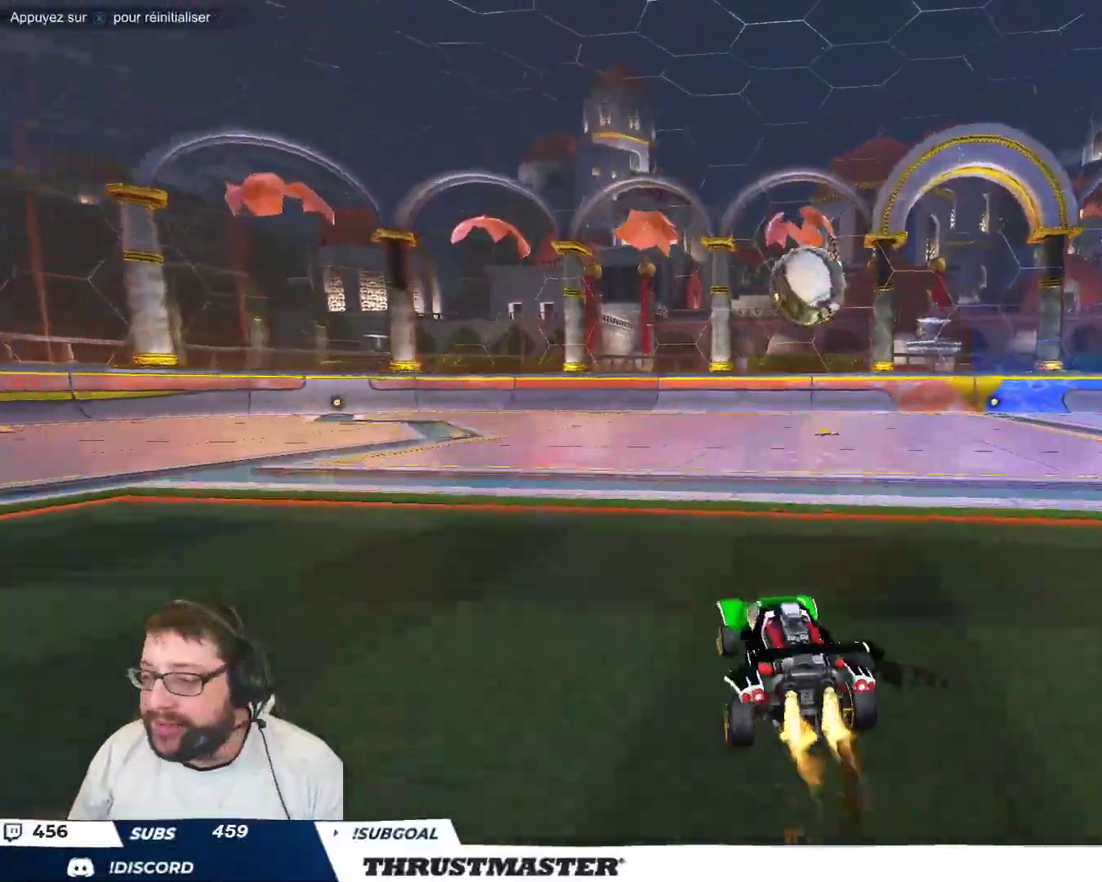
{"buttons": ["B"], "left_stick": "right", "events": [[183, "left_stick", "center"], [483, "left_stick", "right"]]}
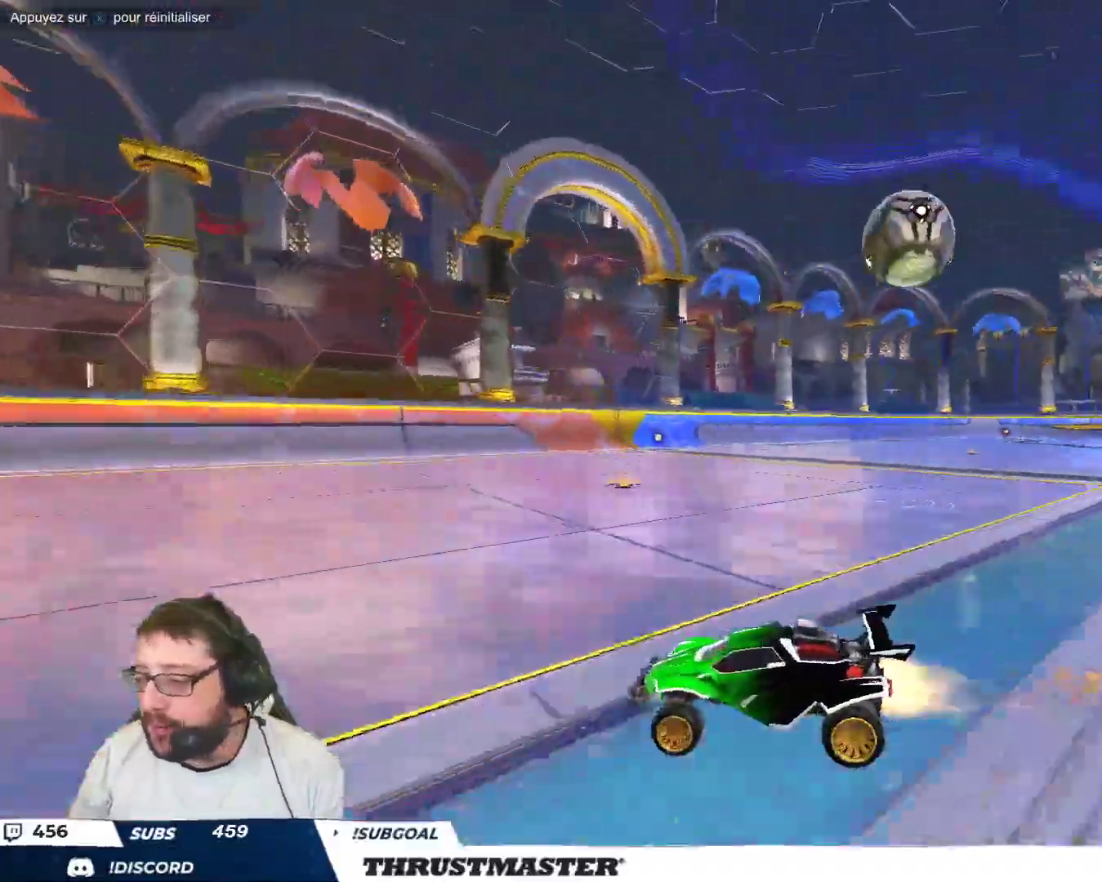
{"buttons": [], "left_stick": "center", "events": [[300, "left_stick", "center"], [500, "B", "up"]]}
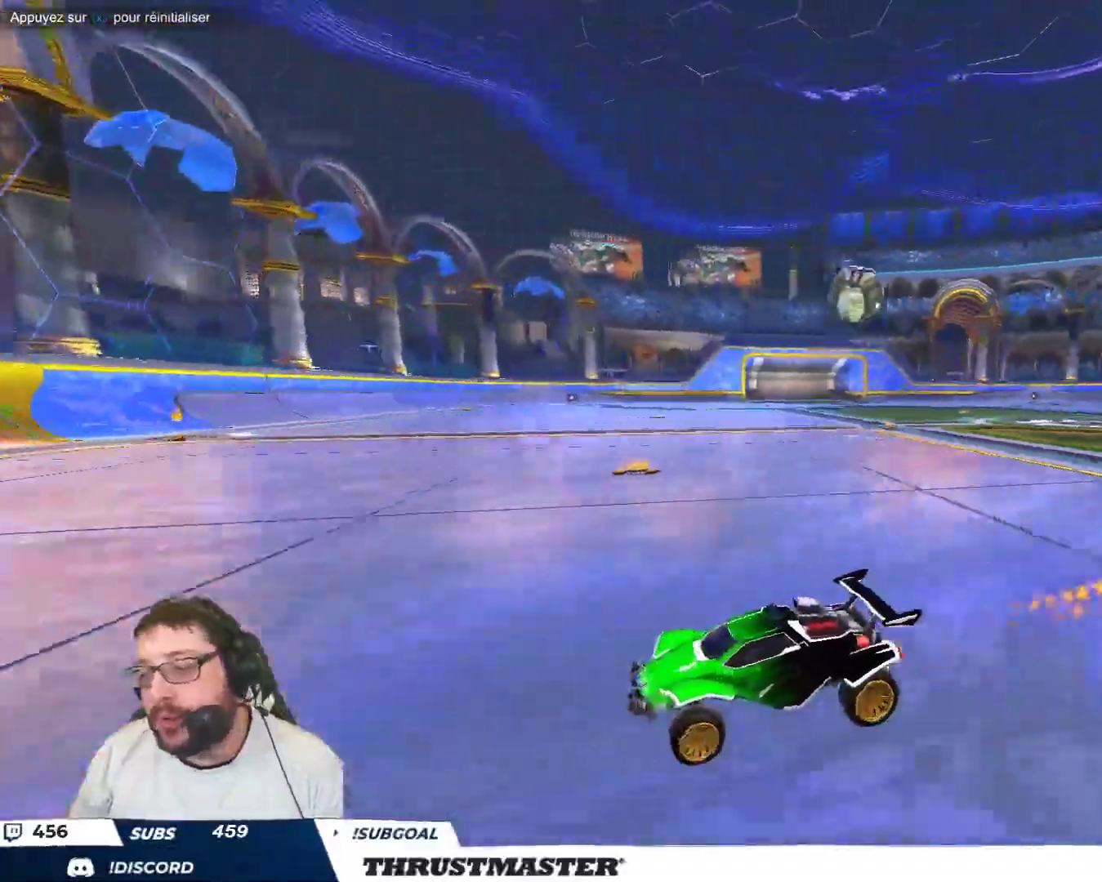
{"buttons": [], "left_stick": "right", "events": [[67, "left_stick", "right"]]}
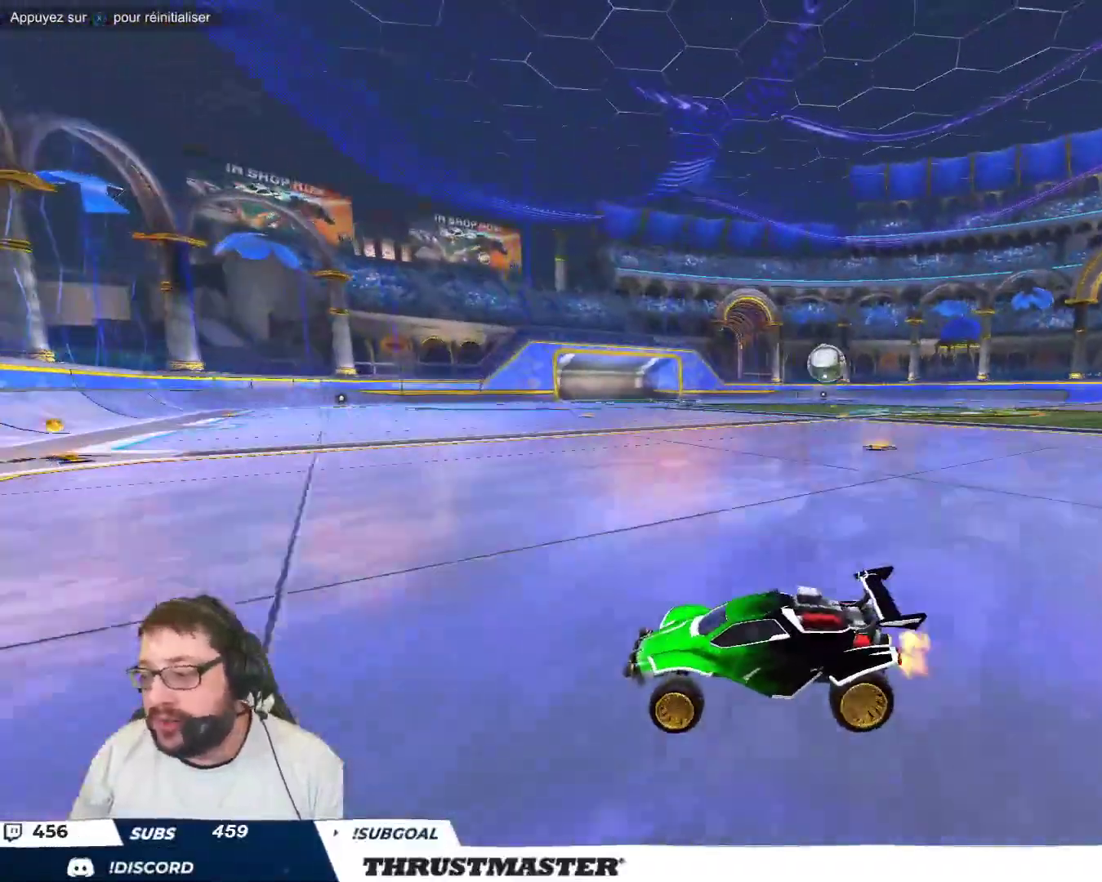
{"buttons": [], "left_stick": "right", "events": [[133, "B", "down"], [150, "Y", "down"], [300, "Y", "up"], [317, "B", "up"]]}
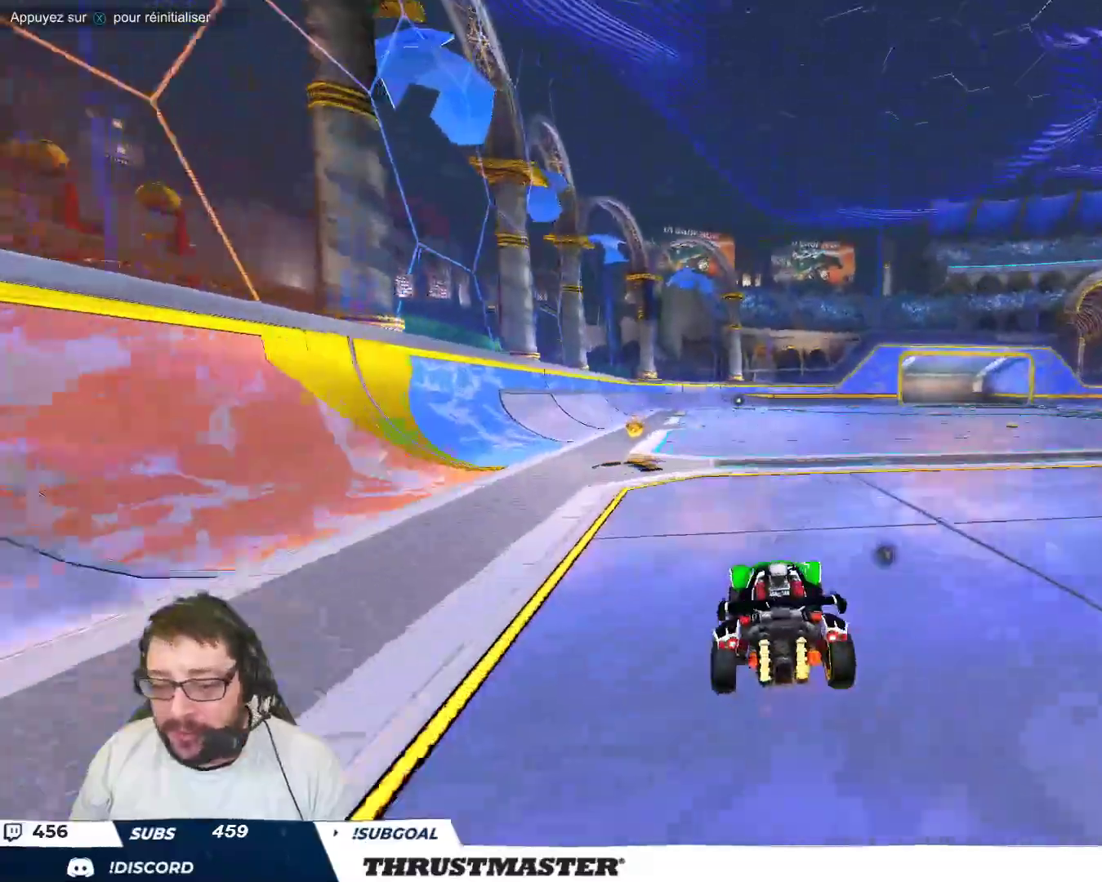
{"buttons": [], "left_stick": "right", "events": [[183, "left_stick", "center"], [417, "left_stick", "right"]]}
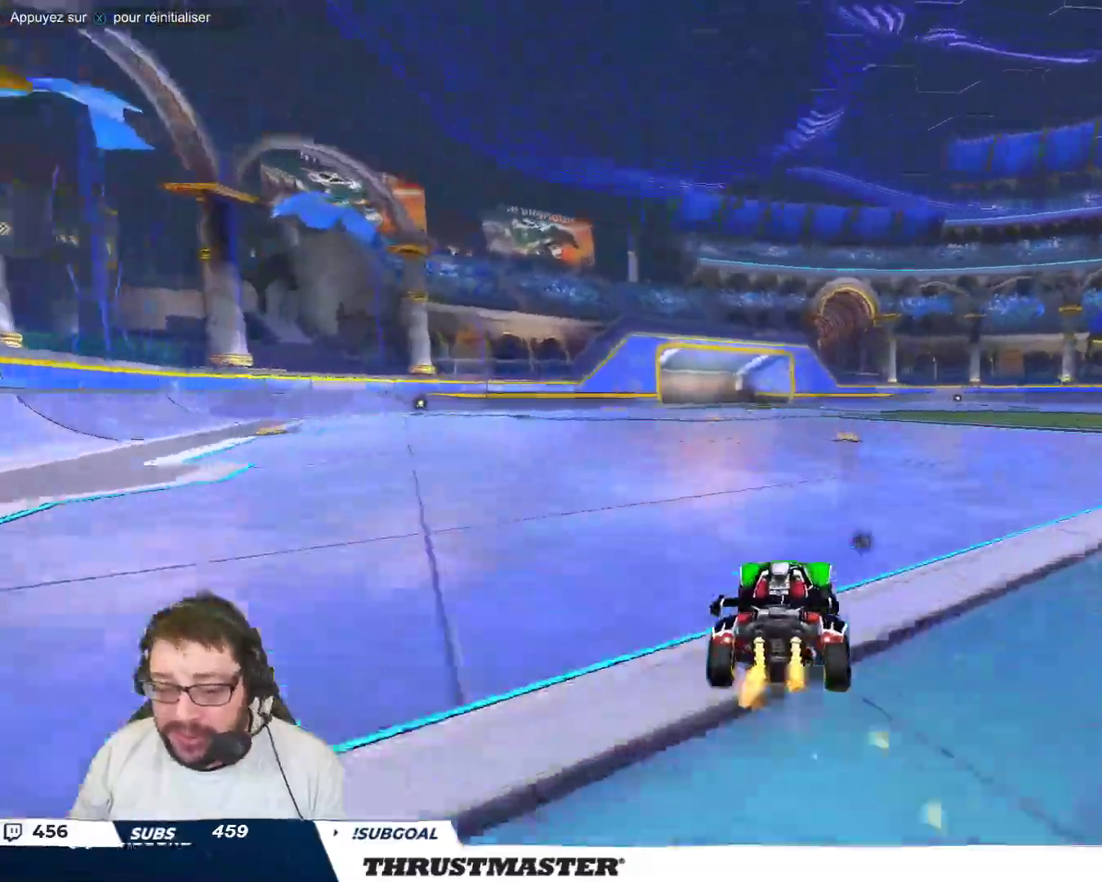
{"buttons": [], "left_stick": "down-right", "events": [[133, "left_stick", "center"], [483, "left_stick", "down-right"]]}
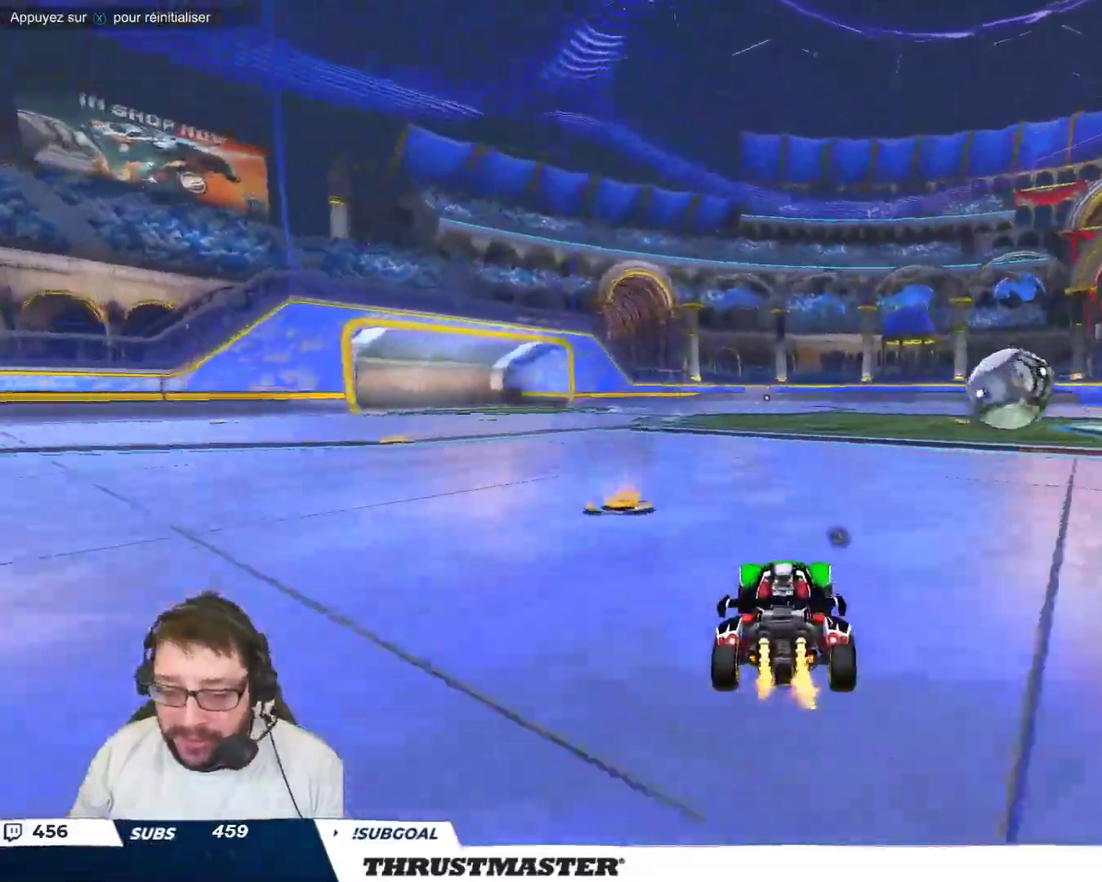
{"buttons": [], "left_stick": "right", "events": [[33, "A", "down"], [133, "A", "up"], [150, "left_stick", "down-left"], [233, "left_stick", "center"], [300, "left_stick", "right"], [383, "A", "down"], [433, "A", "up"]]}
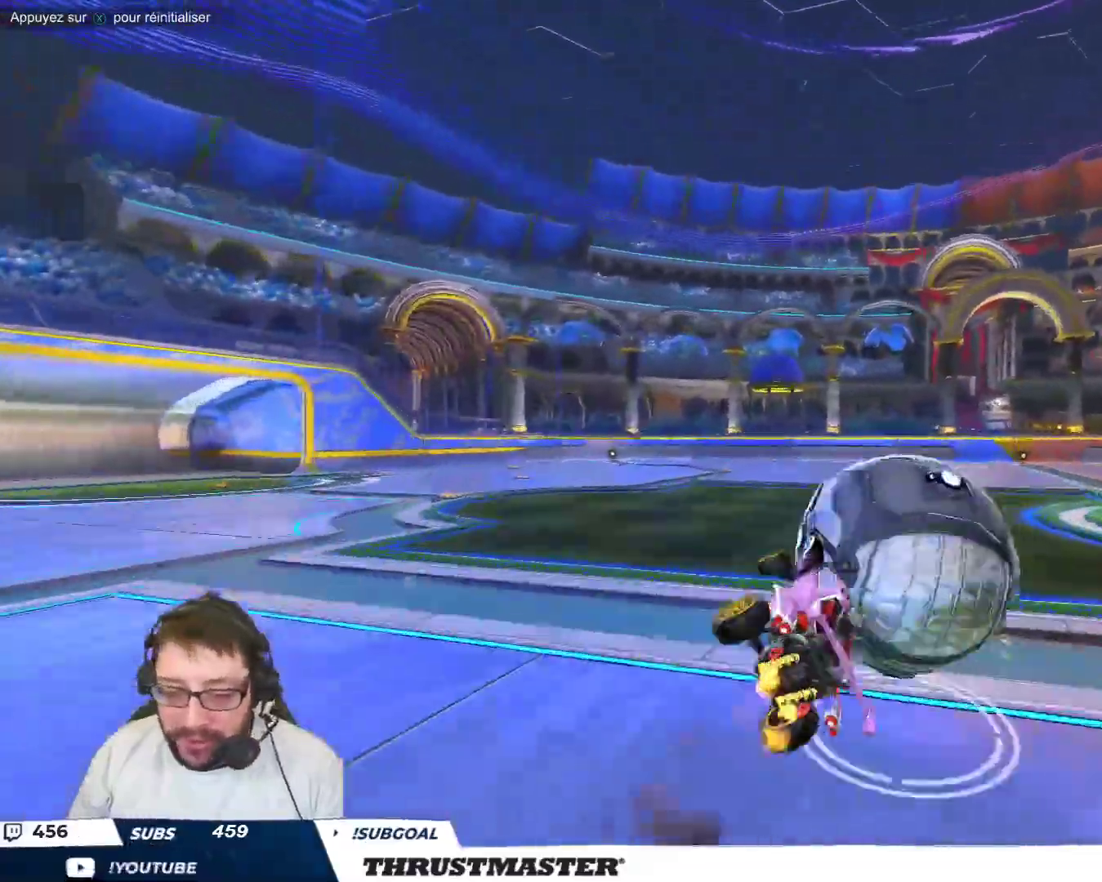
{"buttons": ["B"], "left_stick": "down-right", "events": [[33, "left_stick", "down-right"], [67, "B", "down"], [67, "Y", "down"], [250, "Y", "up"]]}
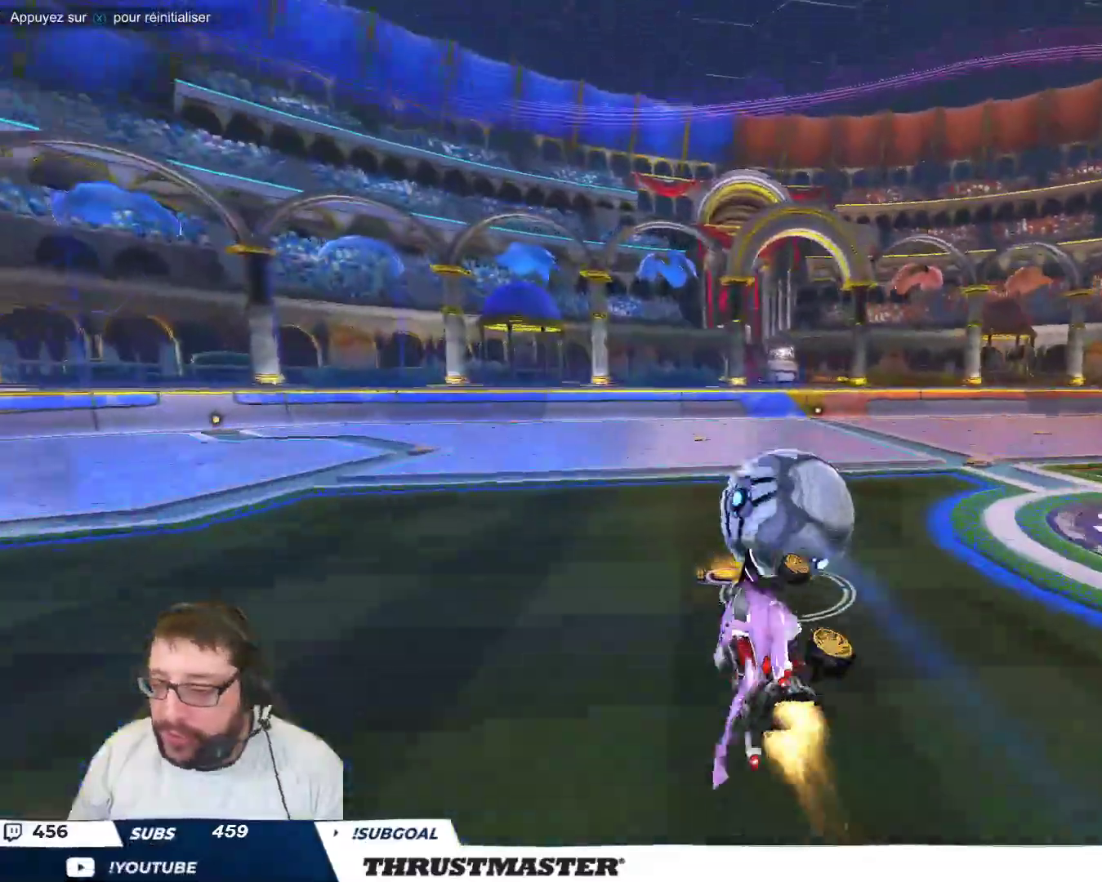
{"buttons": [], "left_stick": "center", "events": [[33, "left_stick", "center"], [67, "B", "up"]]}
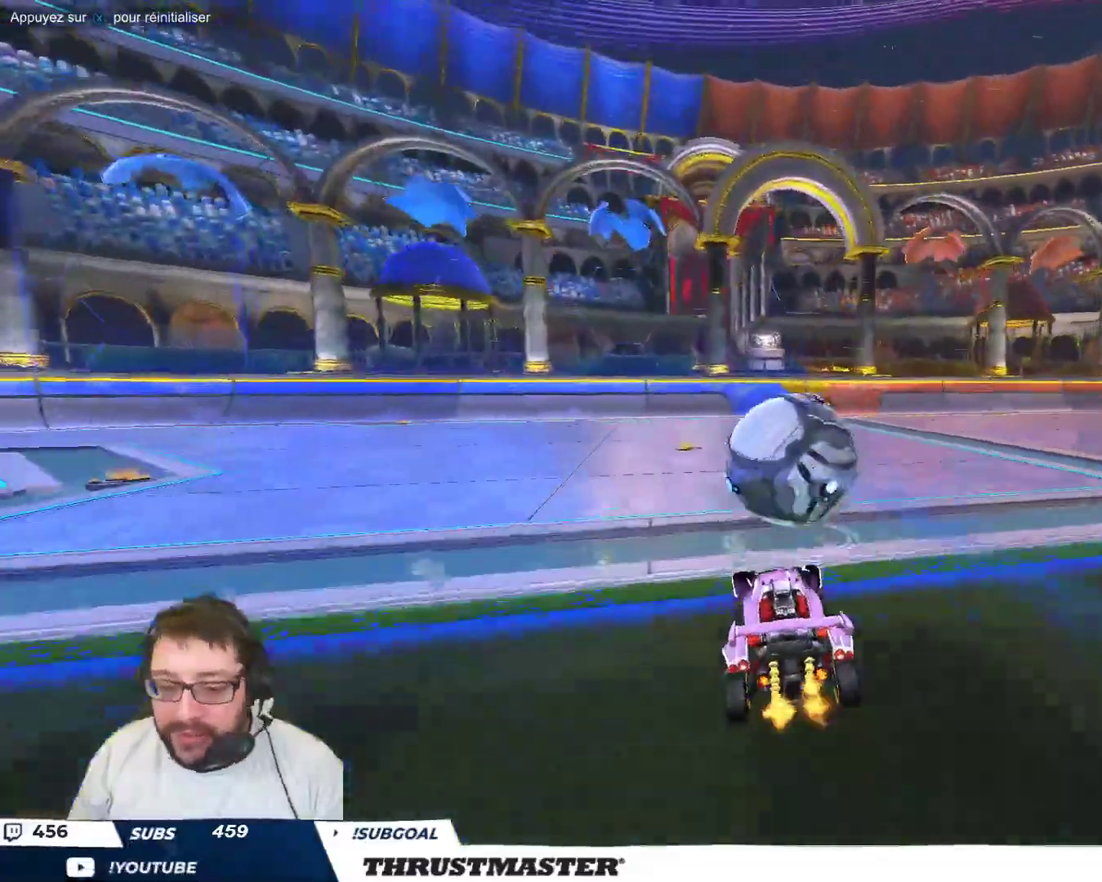
{"buttons": [], "left_stick": "up-left", "events": [[433, "left_stick", "up-left"]]}
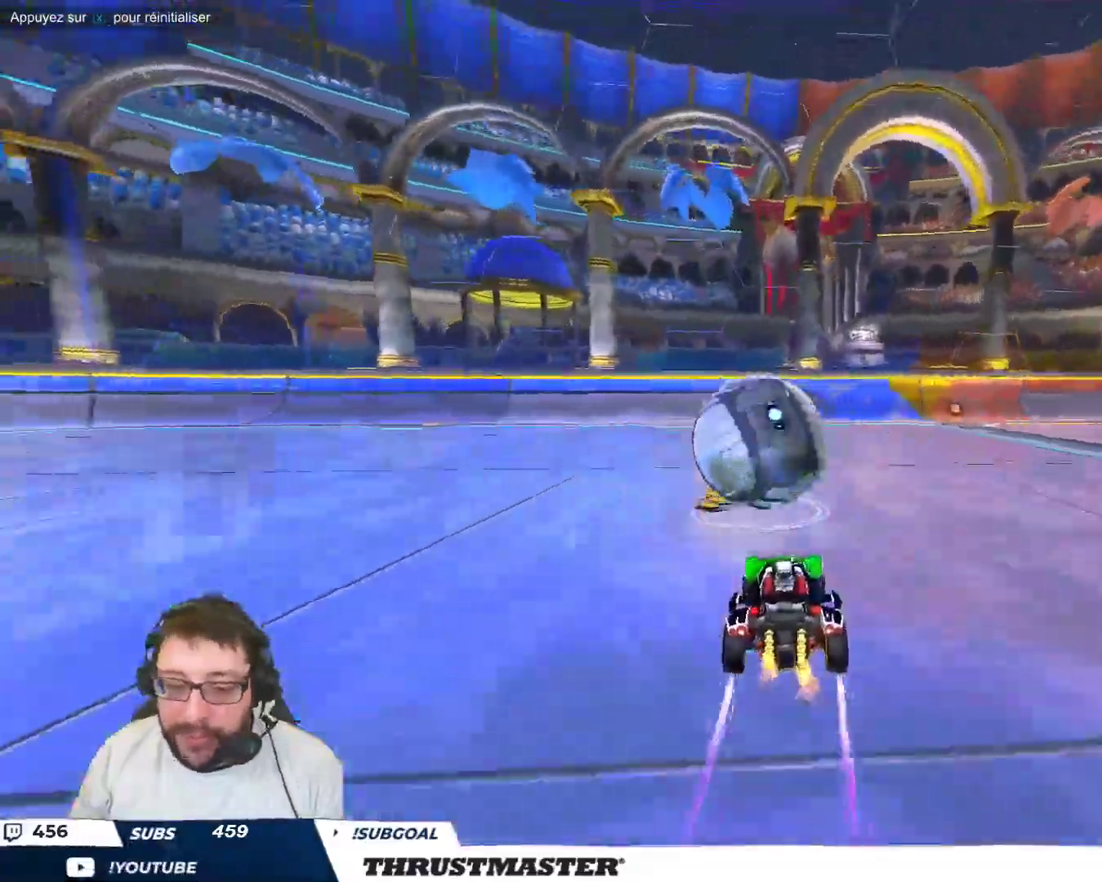
{"buttons": [], "left_stick": "center", "events": [[17, "left_stick", "center"], [83, "left_stick", "up-left"], [267, "left_stick", "center"]]}
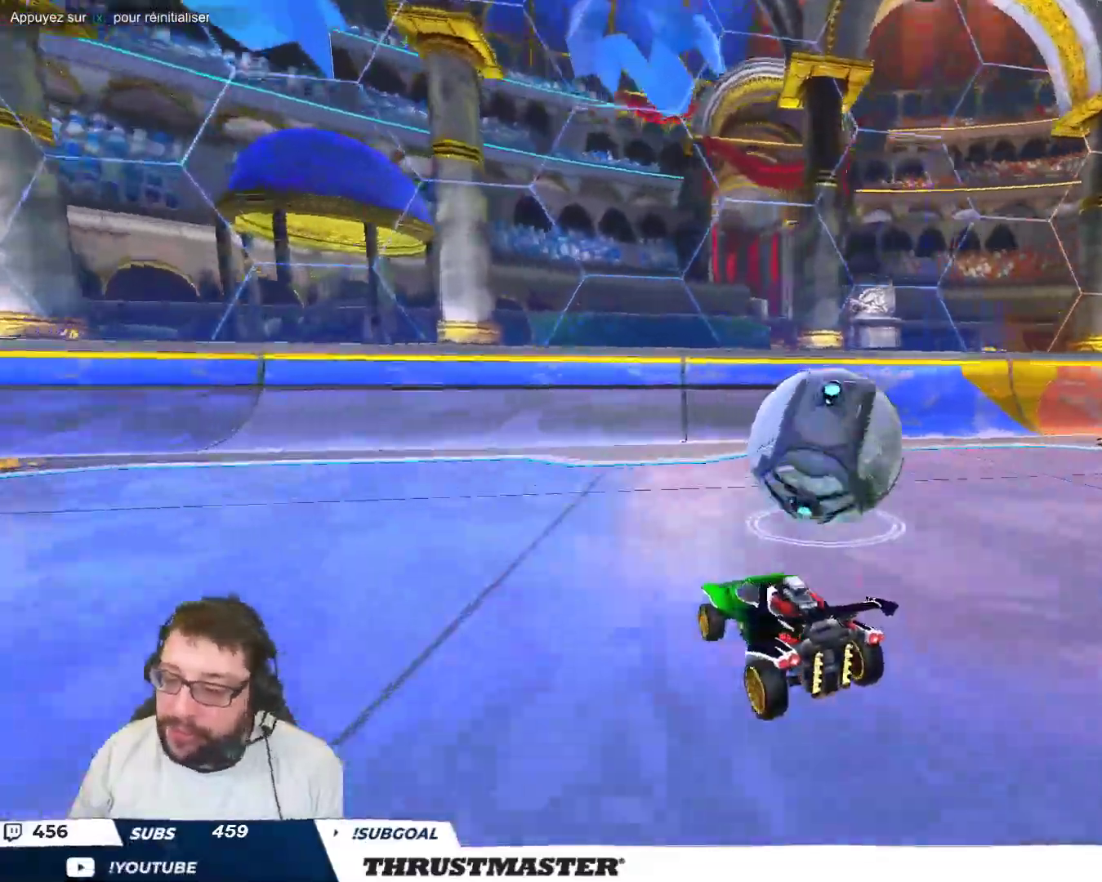
{"buttons": [], "left_stick": "center", "events": [[233, "left_stick", "right"], [367, "left_stick", "center"]]}
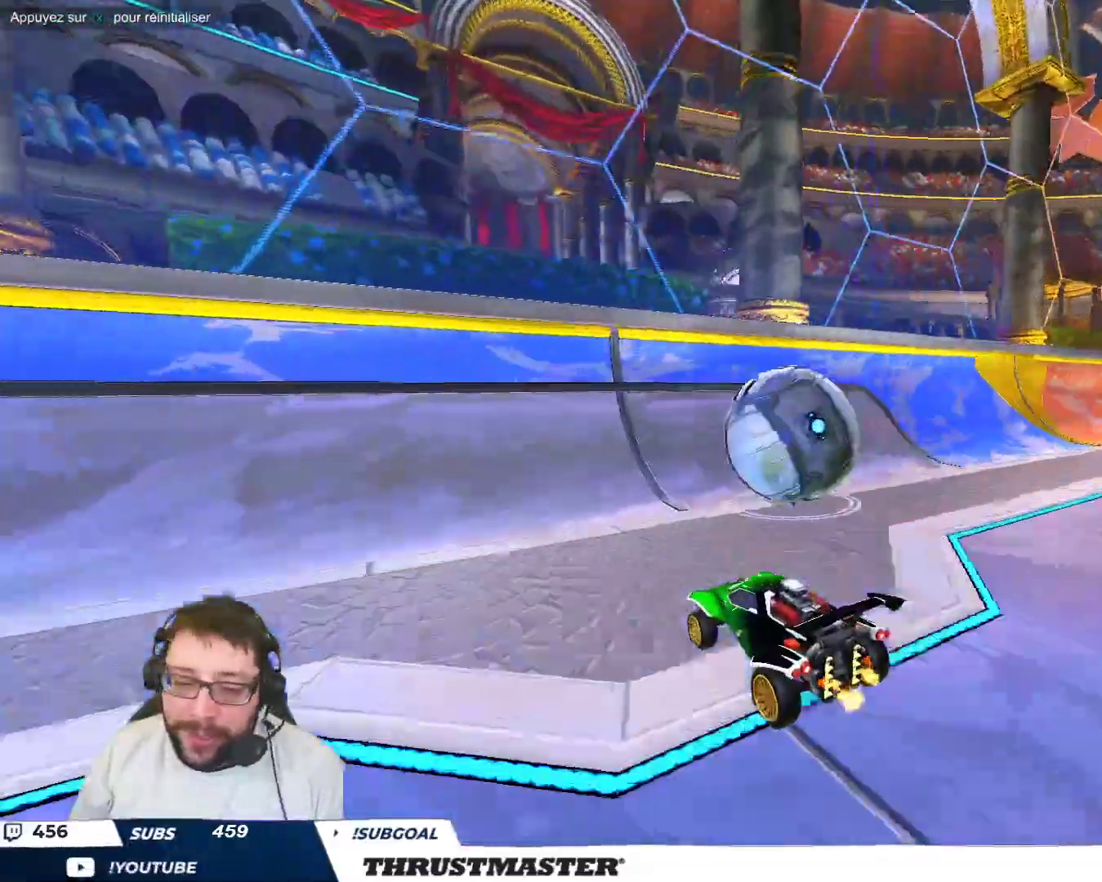
{"buttons": [], "left_stick": "center", "events": [[183, "left_stick", "right"], [433, "left_stick", "center"]]}
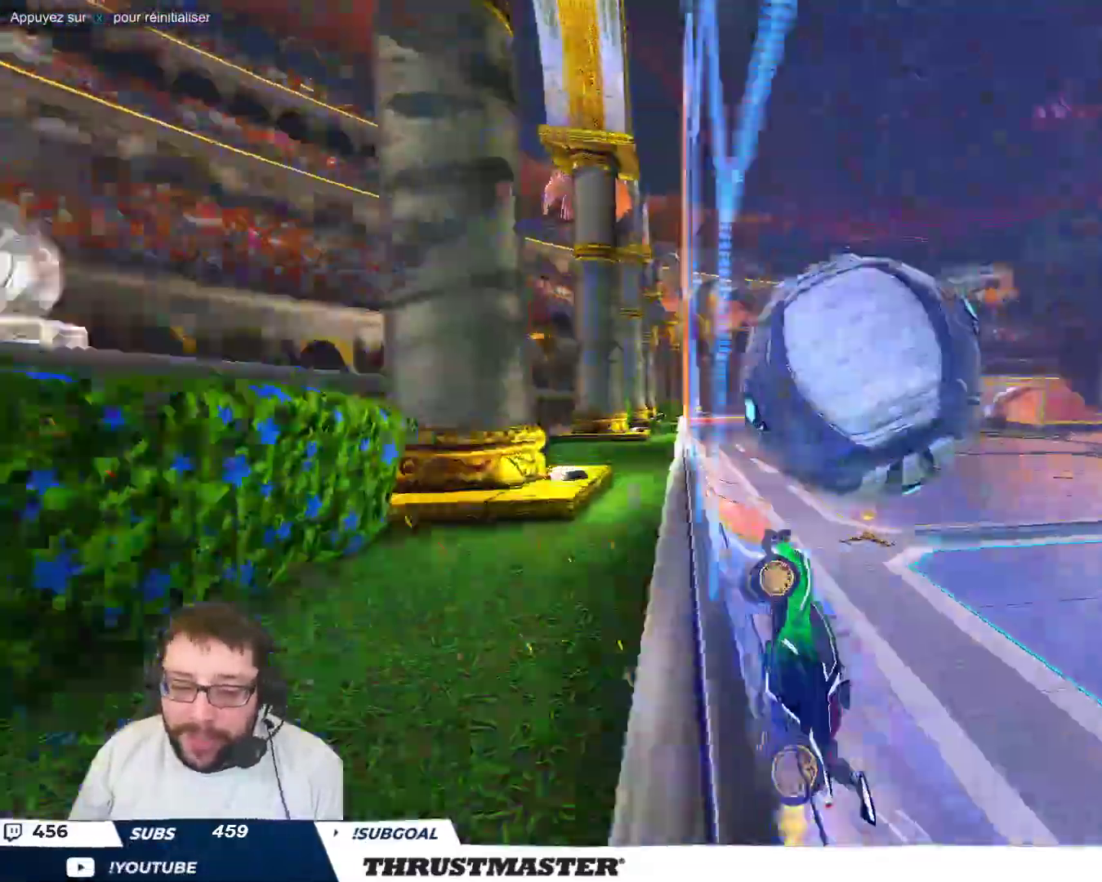
{"buttons": [], "left_stick": "up-right", "events": [[17, "left_stick", "down-left"], [67, "A", "down"], [67, "B", "down"], [133, "left_stick", "down-right"], [150, "A", "up"], [167, "B", "up"], [367, "left_stick", "right"], [483, "left_stick", "up-right"]]}
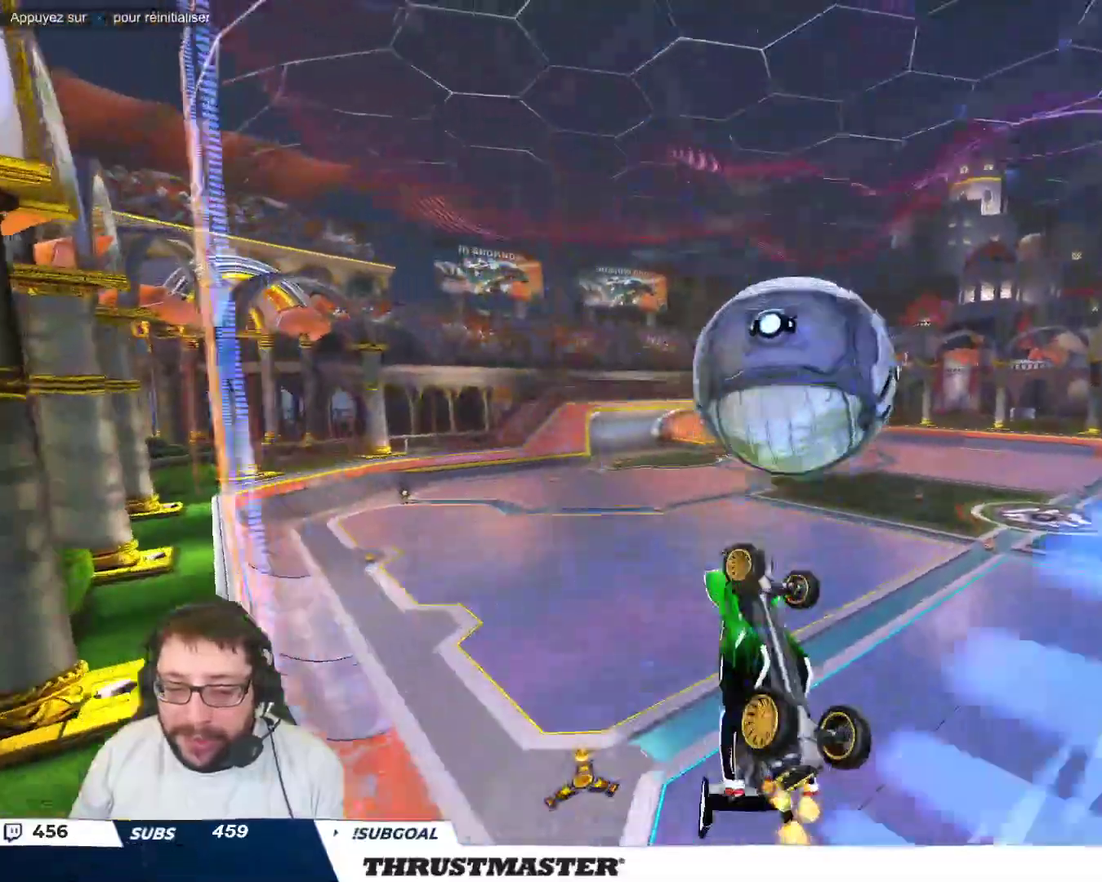
{"buttons": ["B"], "left_stick": "right", "events": [[167, "B", "down"], [267, "left_stick", "down-left"], [500, "left_stick", "right"]]}
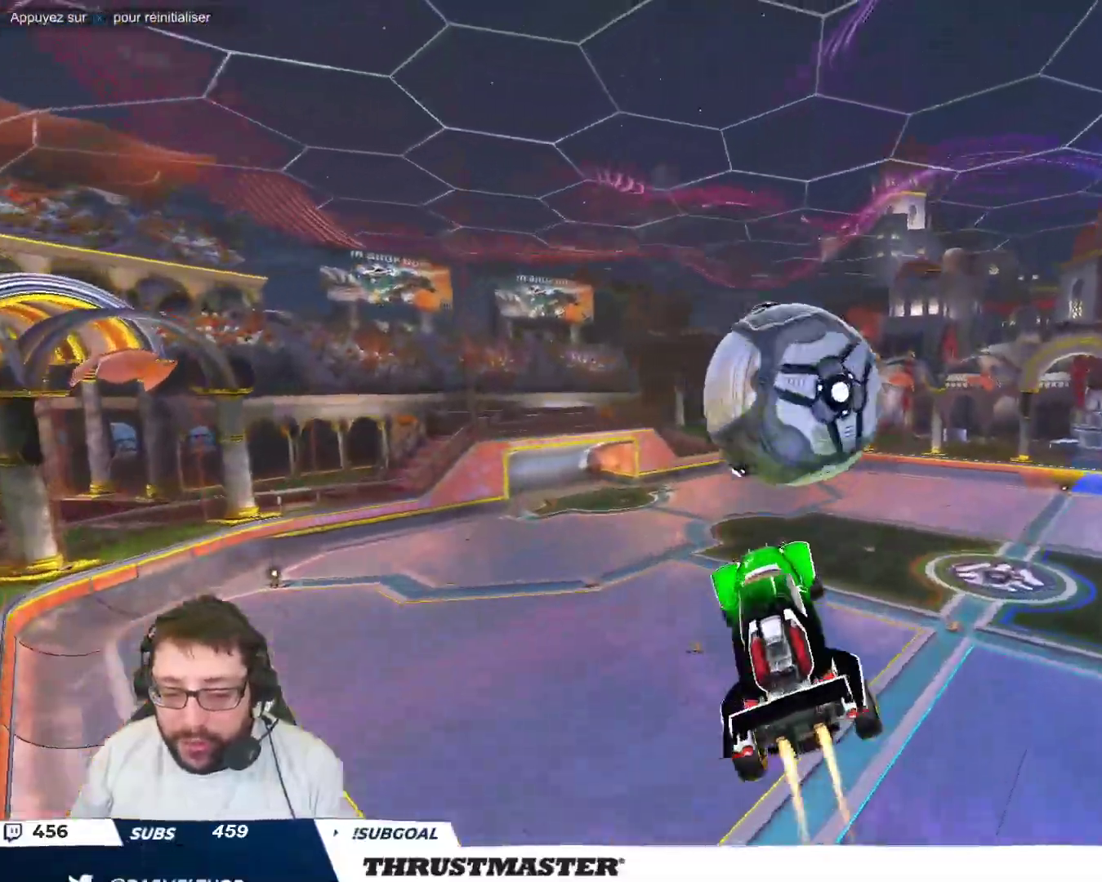
{"buttons": [], "left_stick": "right", "events": [[100, "A", "down"], [200, "A", "up"], [233, "B", "up"]]}